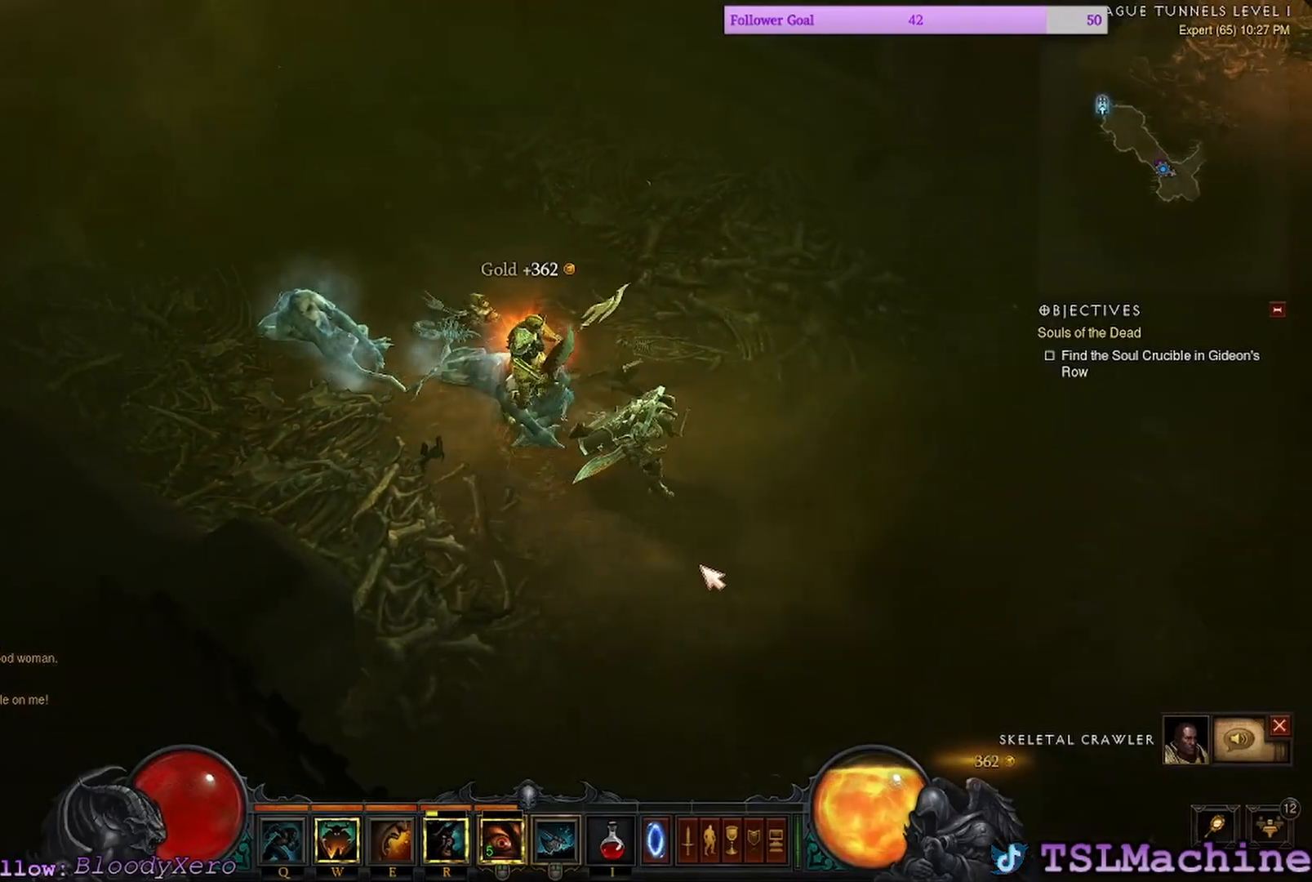
Gameplay with keyboard and mouse; each line is a JSON object with the keys and mouse buttons held at the frame after it. "events" lists presses ("down") and releases ("up") of "1", "2", "4", "a", "alt", "c", "caps_lock", "ctrl", "d", "e", "escape", "f", "f1", "g", "q", "r", "s", "shift", "space", "tab", "tilde", "v", "w", "x", "z", "mouse_left", "mouse_wheel" and "mouse_right" between this image and that frame as [ms after this image, input, new state], when the widget could be followed in between. "mouse_left", "mouse_wheel", "mouse_right" = the "left", "wheel", "right" buttons of the "mouse" list. No other keys are recorded. "wheel" means that the mouse wheel is clicked or scrolled. Mouse movement is not recorded. Not read: 3.
{"keys": ["q"], "mouse": ["left"], "events": [[367, "e", "up"], [434, "q", "down"]]}
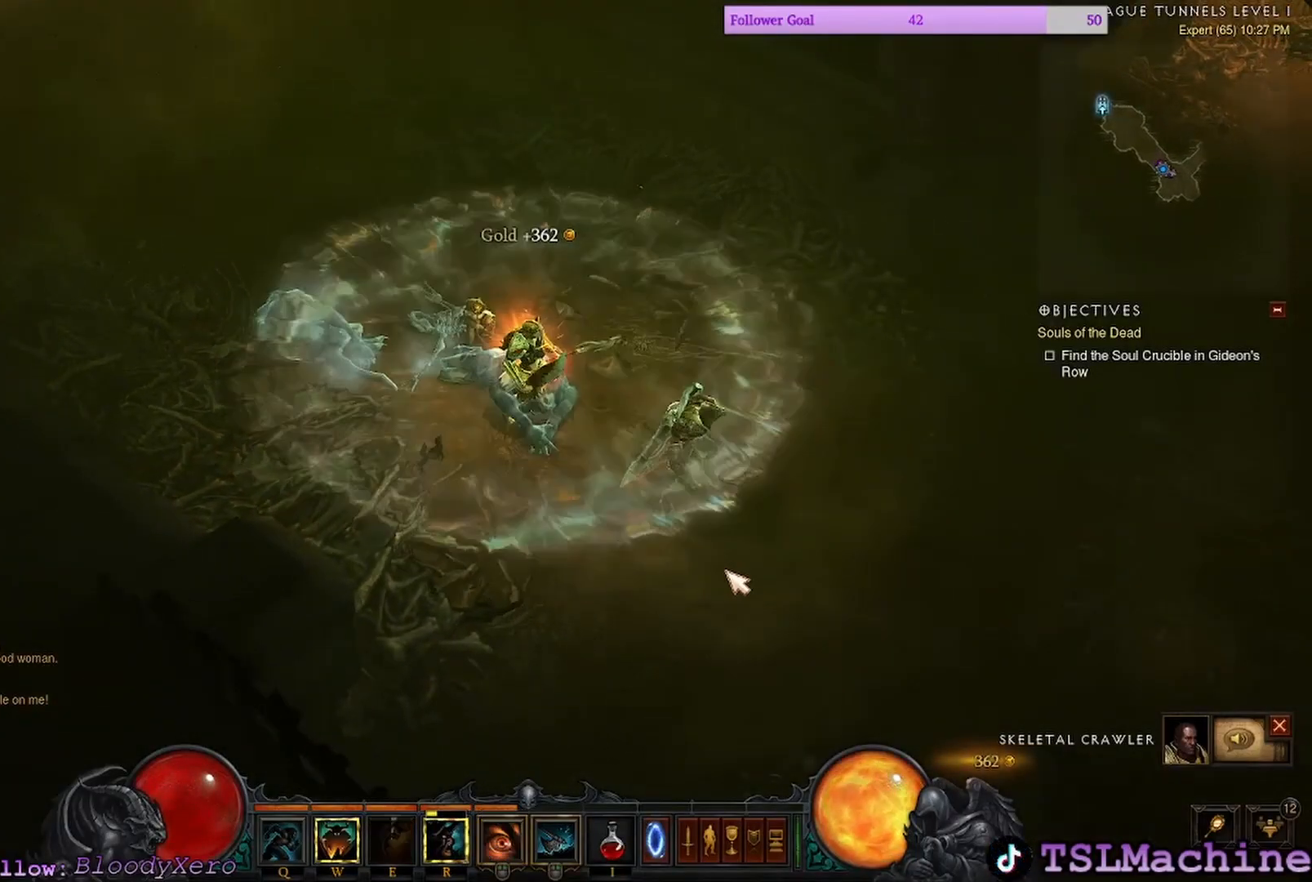
{"keys": [], "mouse": ["left"], "events": [[367, "q", "up"]]}
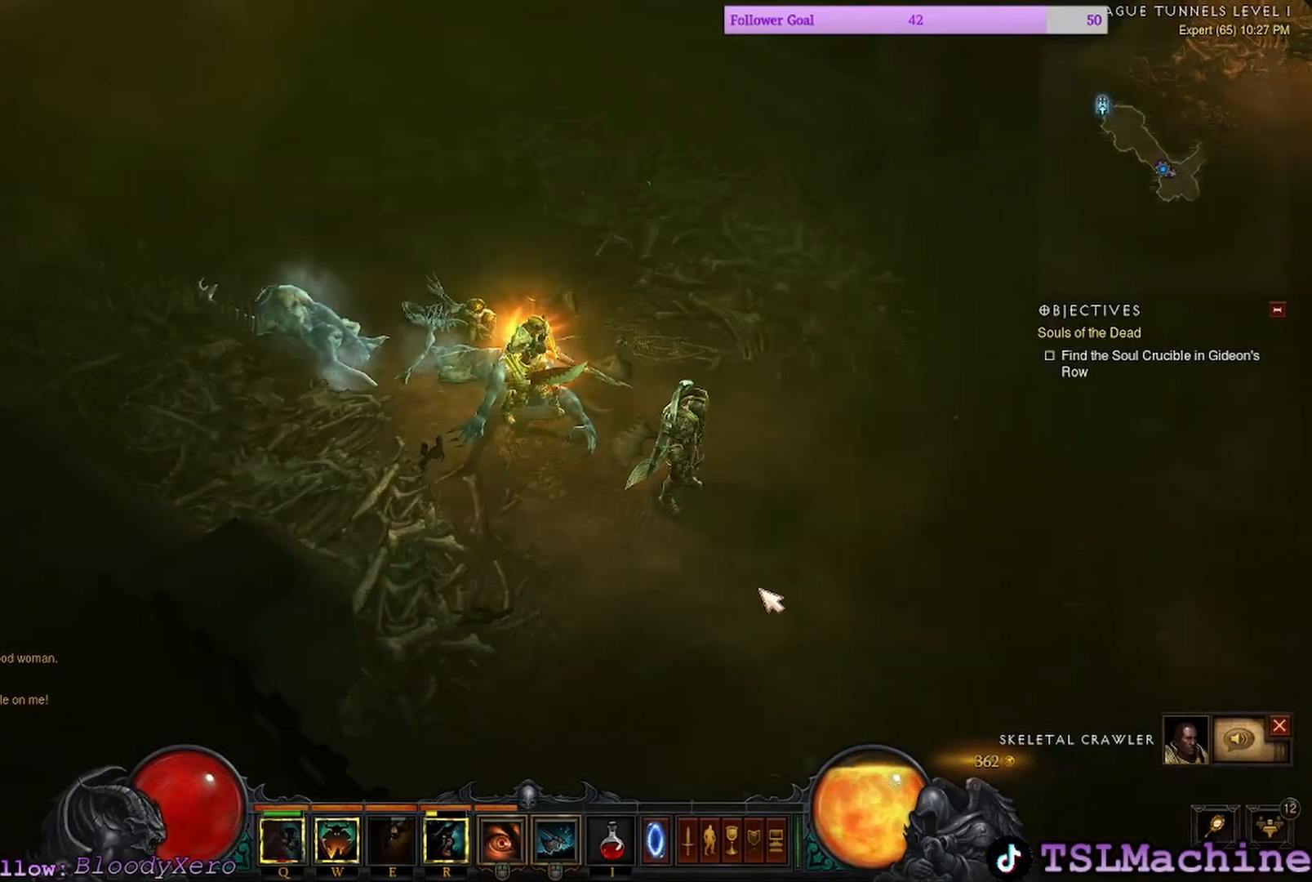
{"keys": [], "mouse": [], "events": [[400, "mouse_left", "up"]]}
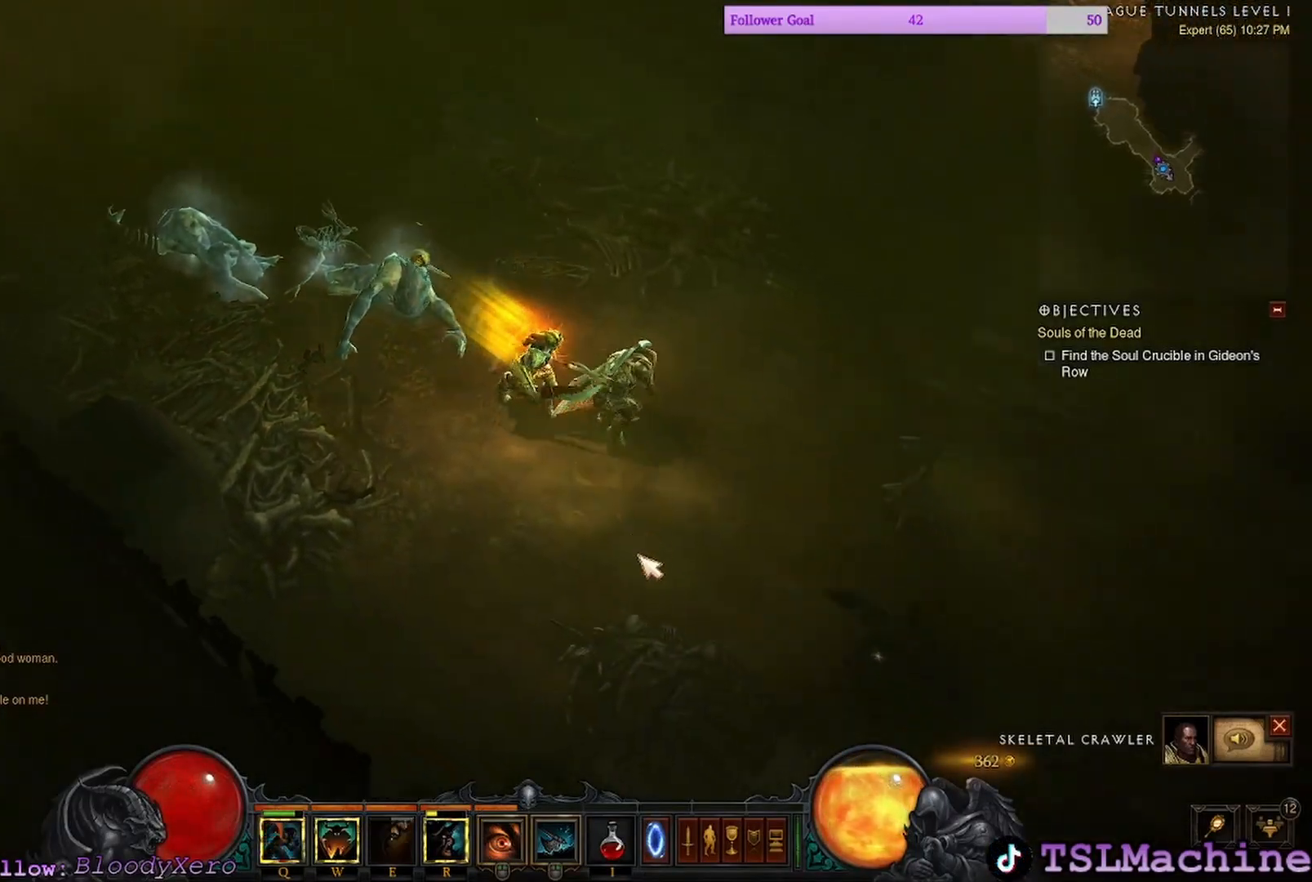
{"keys": [], "mouse": ["left"], "events": [[34, "mouse_left", "down"]]}
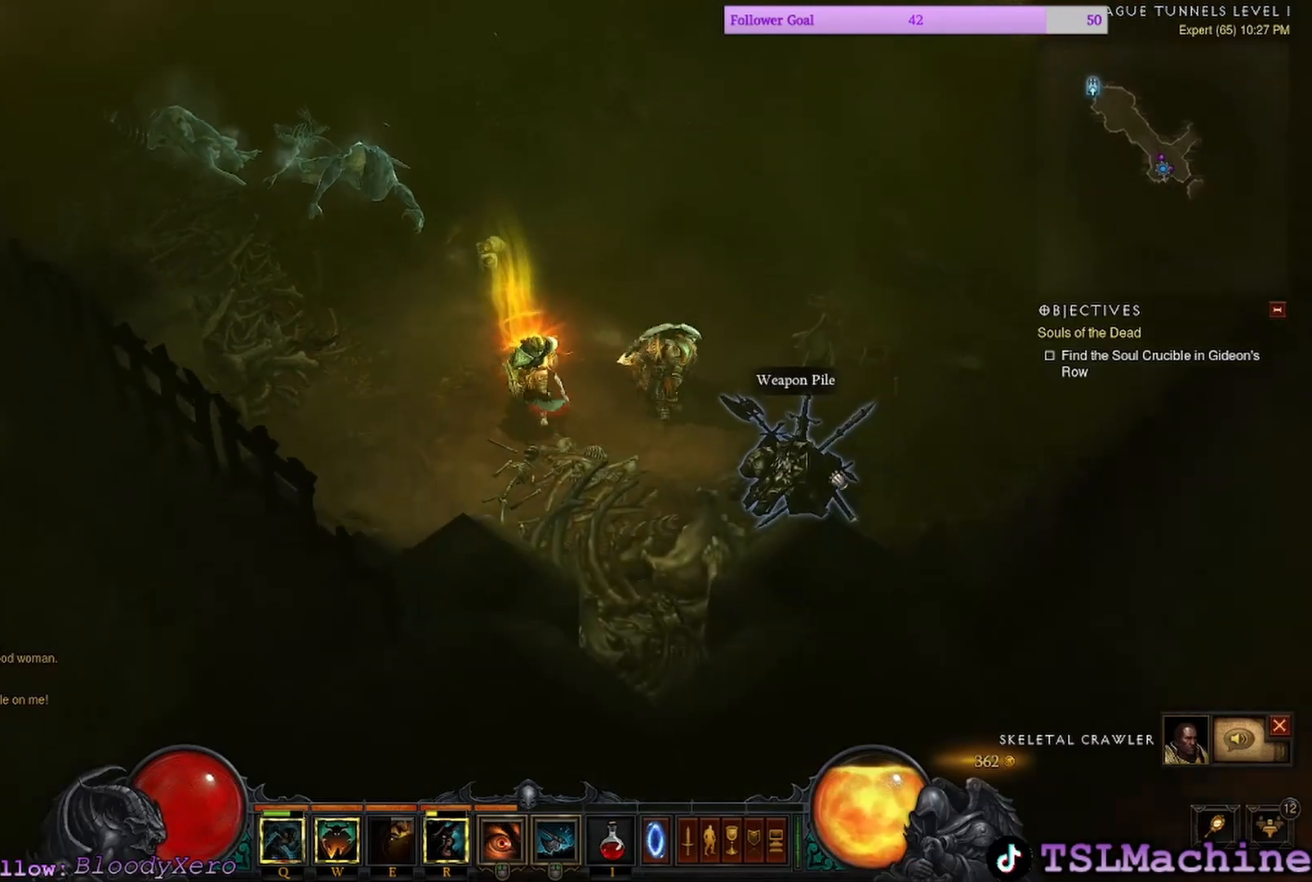
{"keys": [], "mouse": ["left"], "events": []}
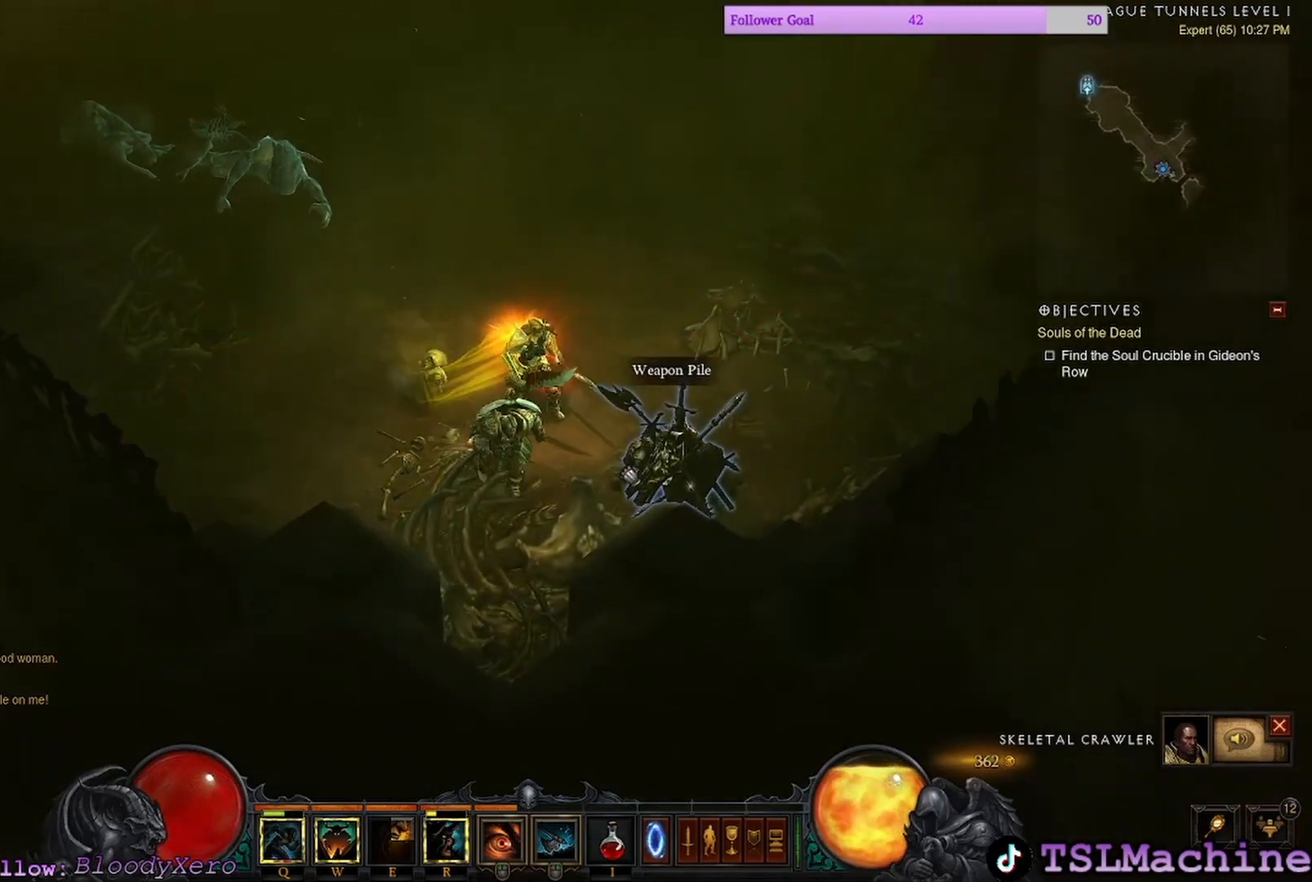
{"keys": [], "mouse": ["left"], "events": []}
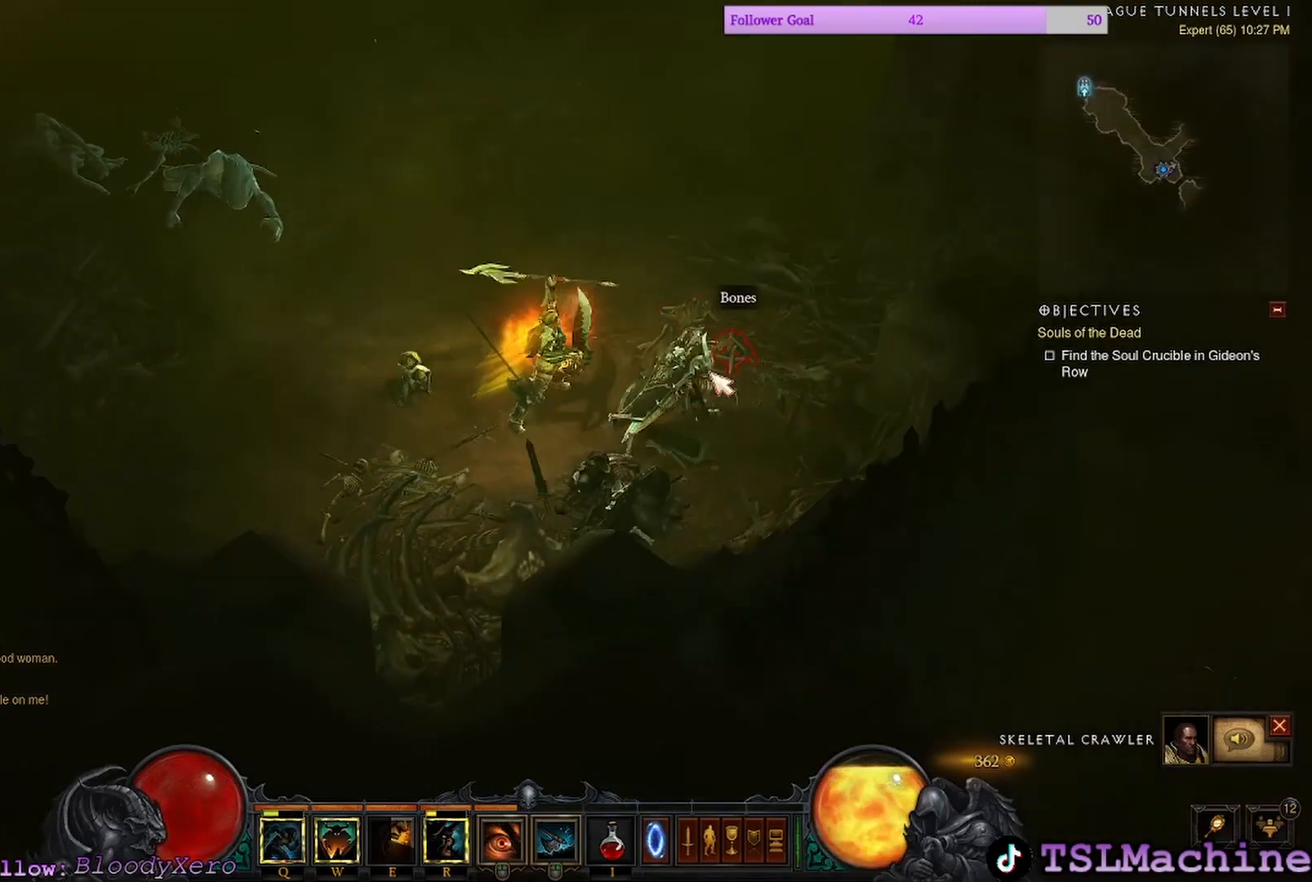
{"keys": [], "mouse": ["left"], "events": []}
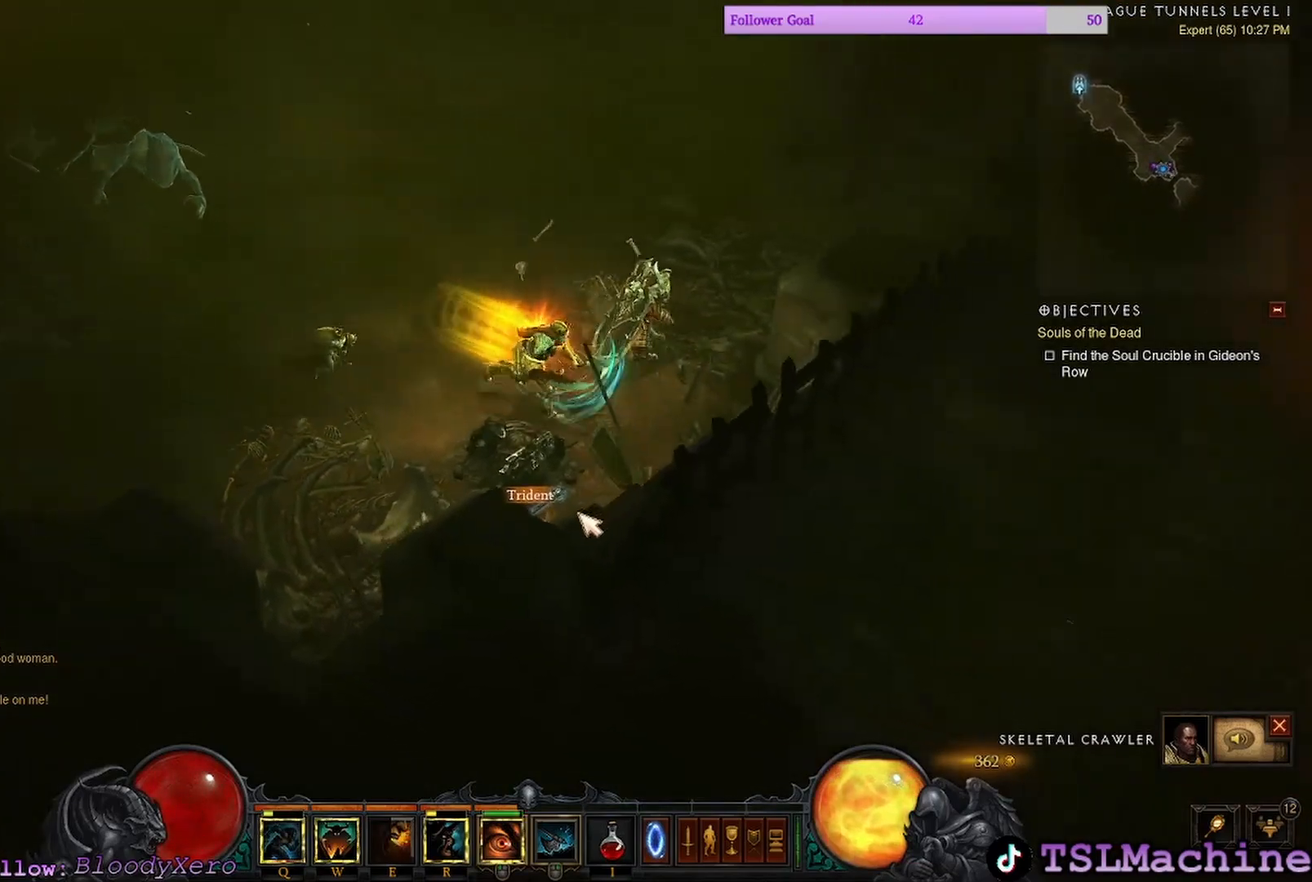
{"keys": [], "mouse": [], "events": [[134, "mouse_left", "up"]]}
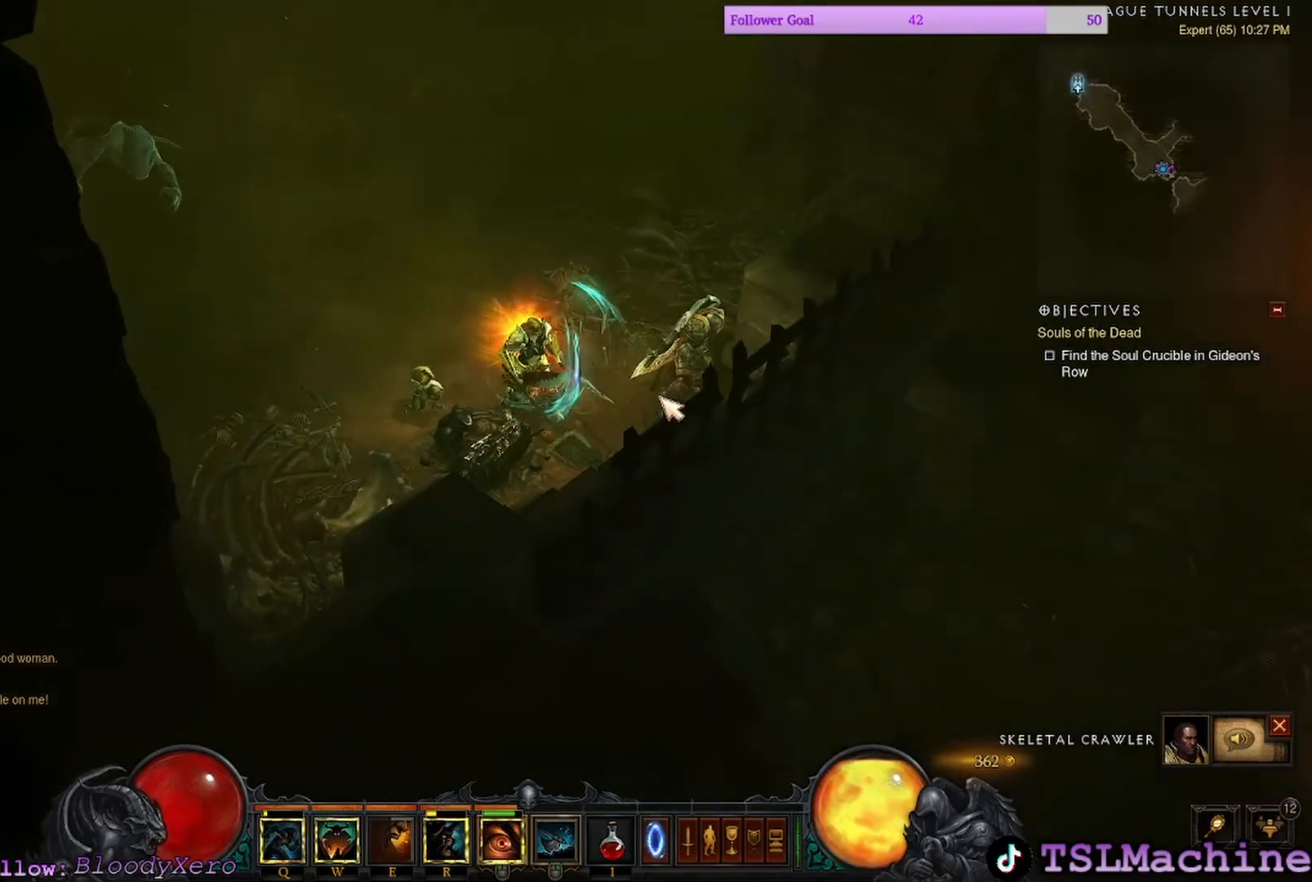
{"keys": [], "mouse": ["left"], "events": [[200, "mouse_left", "down"]]}
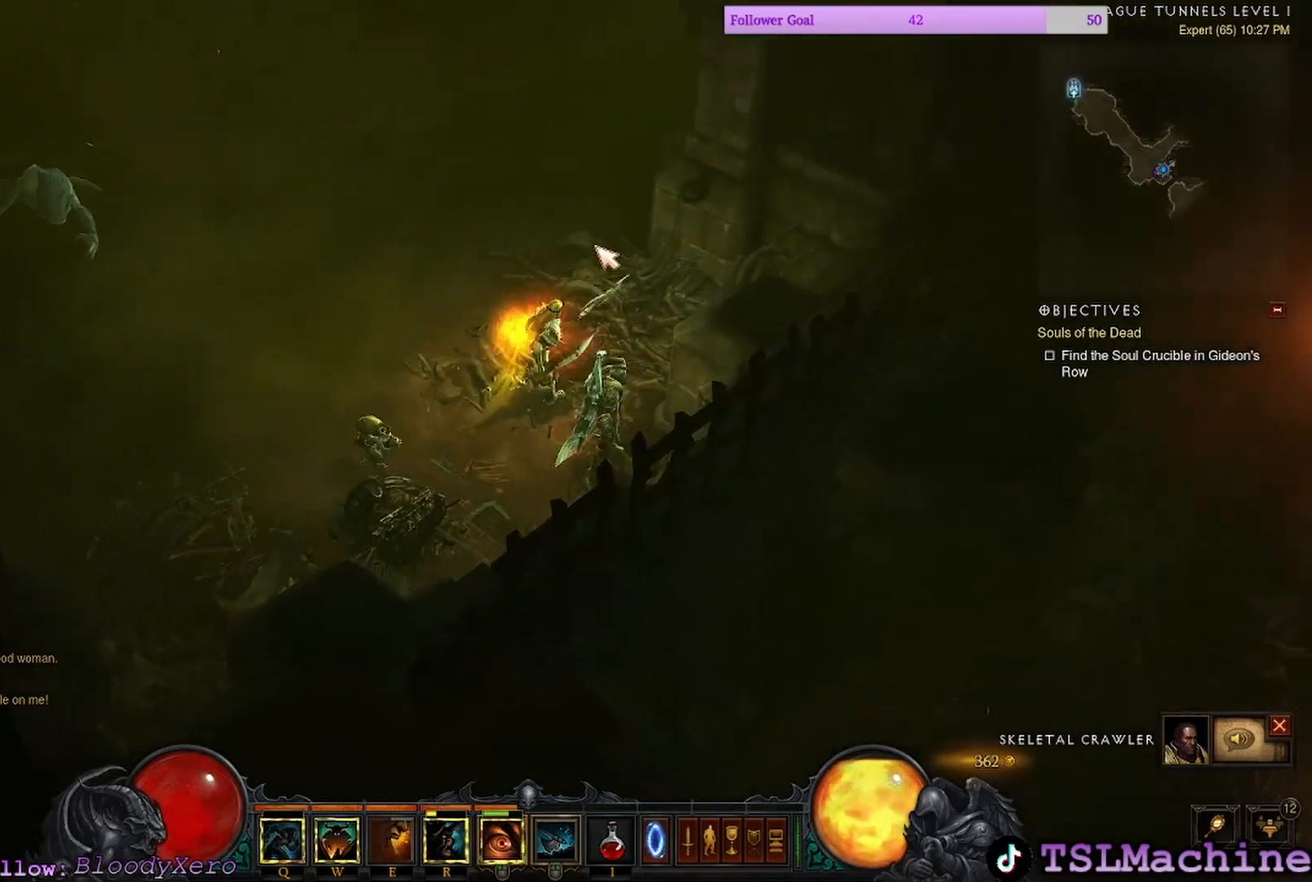
{"keys": [], "mouse": ["left"], "events": [[17, "q", "down"], [434, "q", "up"]]}
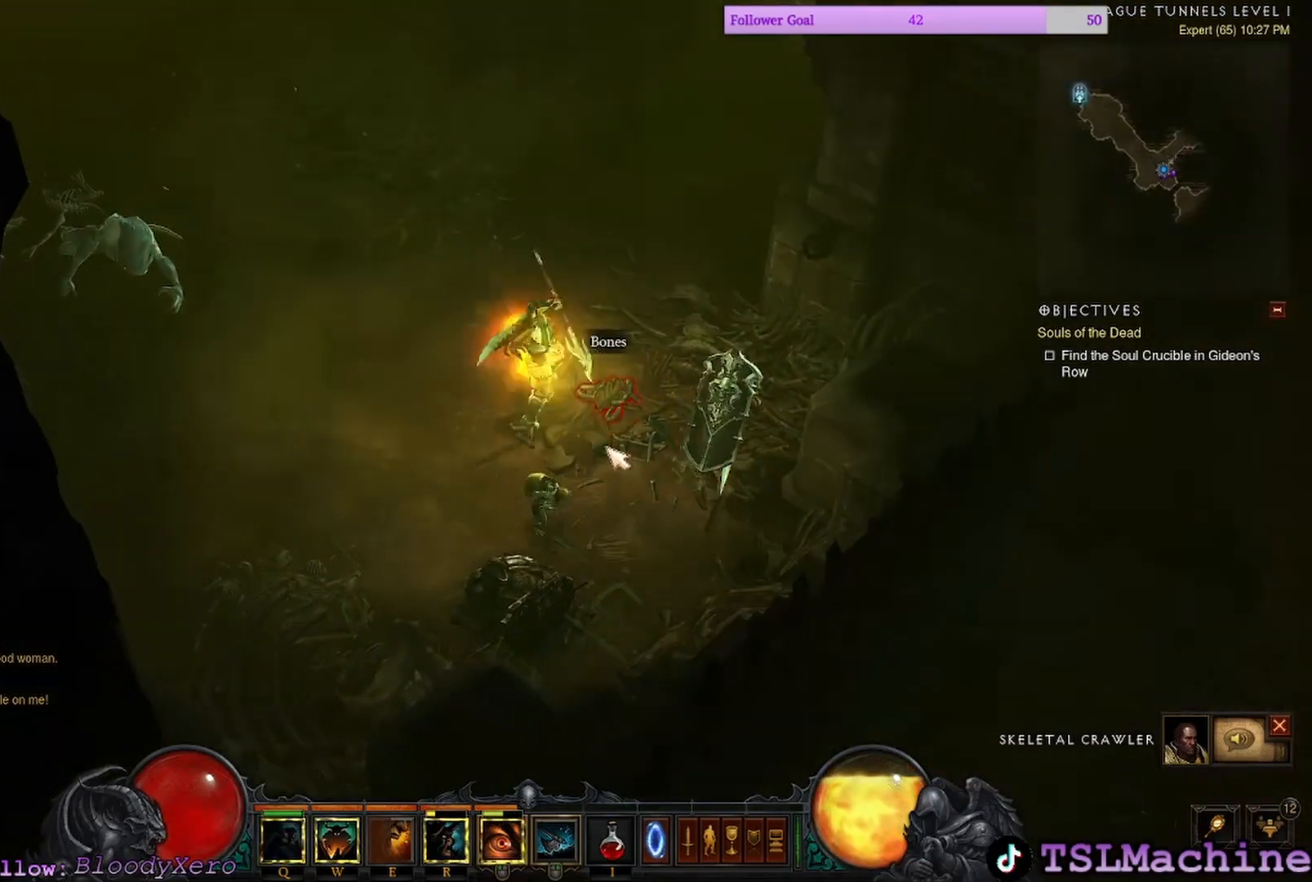
{"keys": [], "mouse": ["left"], "events": []}
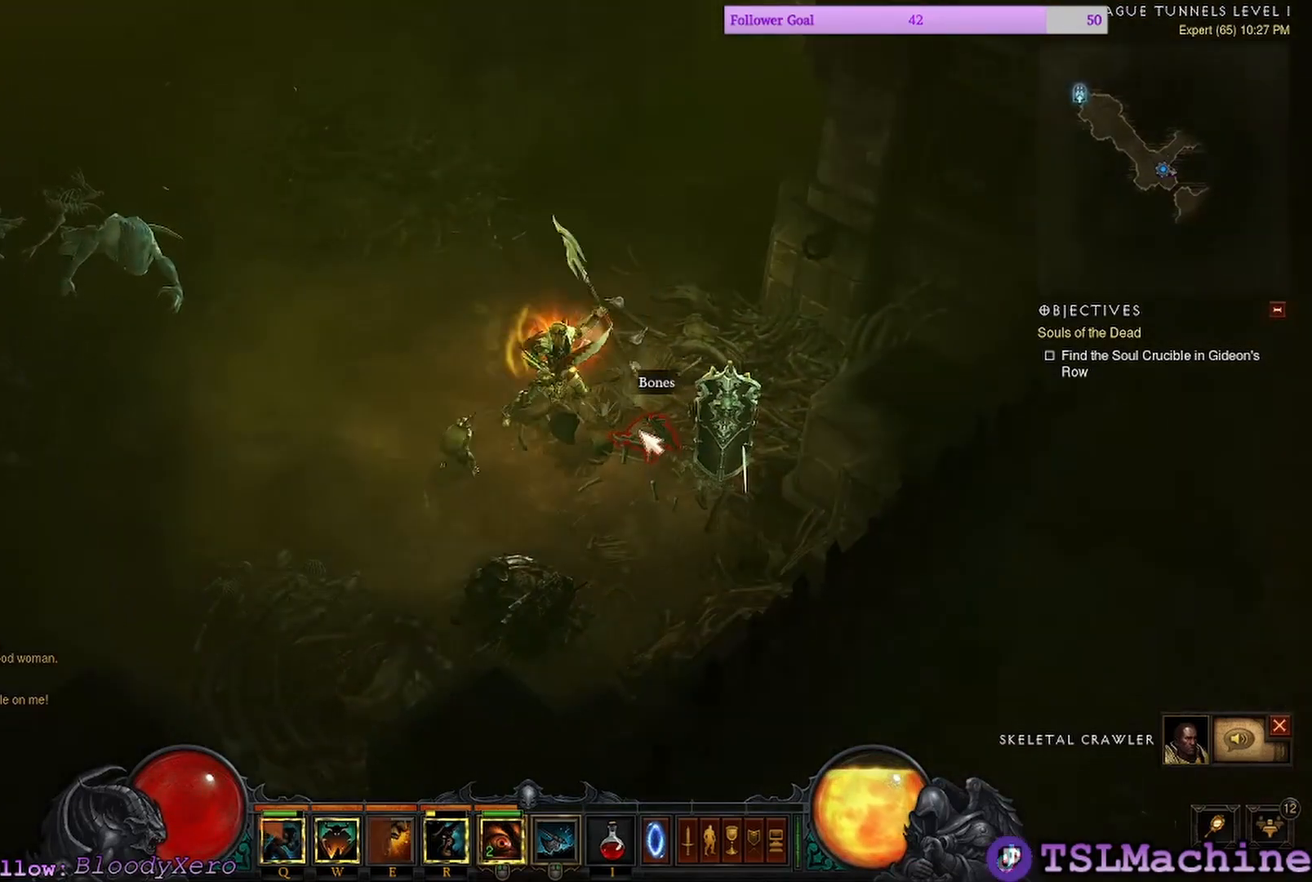
{"keys": [], "mouse": ["left"], "events": []}
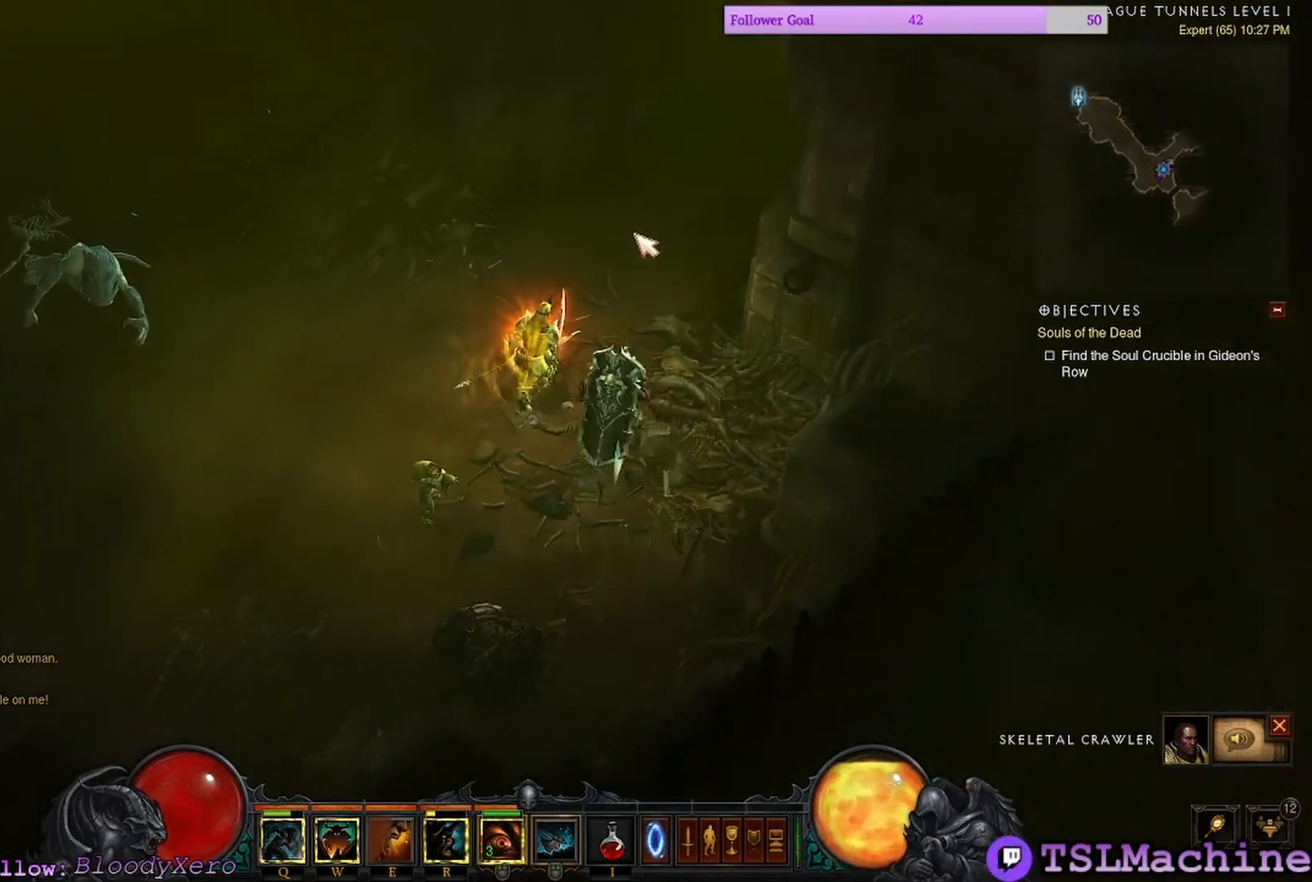
{"keys": [], "mouse": ["left"], "events": []}
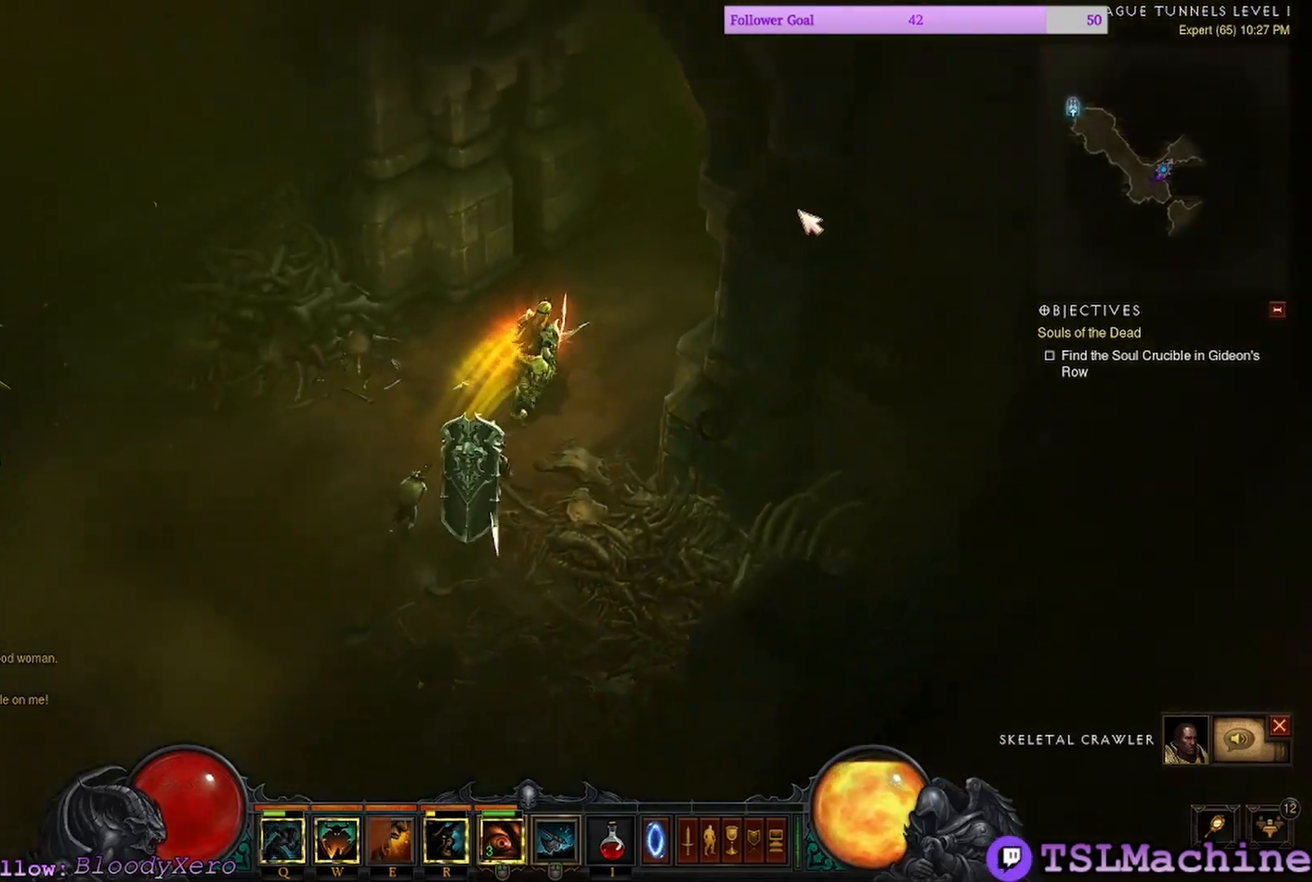
{"keys": ["q"], "mouse": ["left"], "events": [[384, "q", "down"]]}
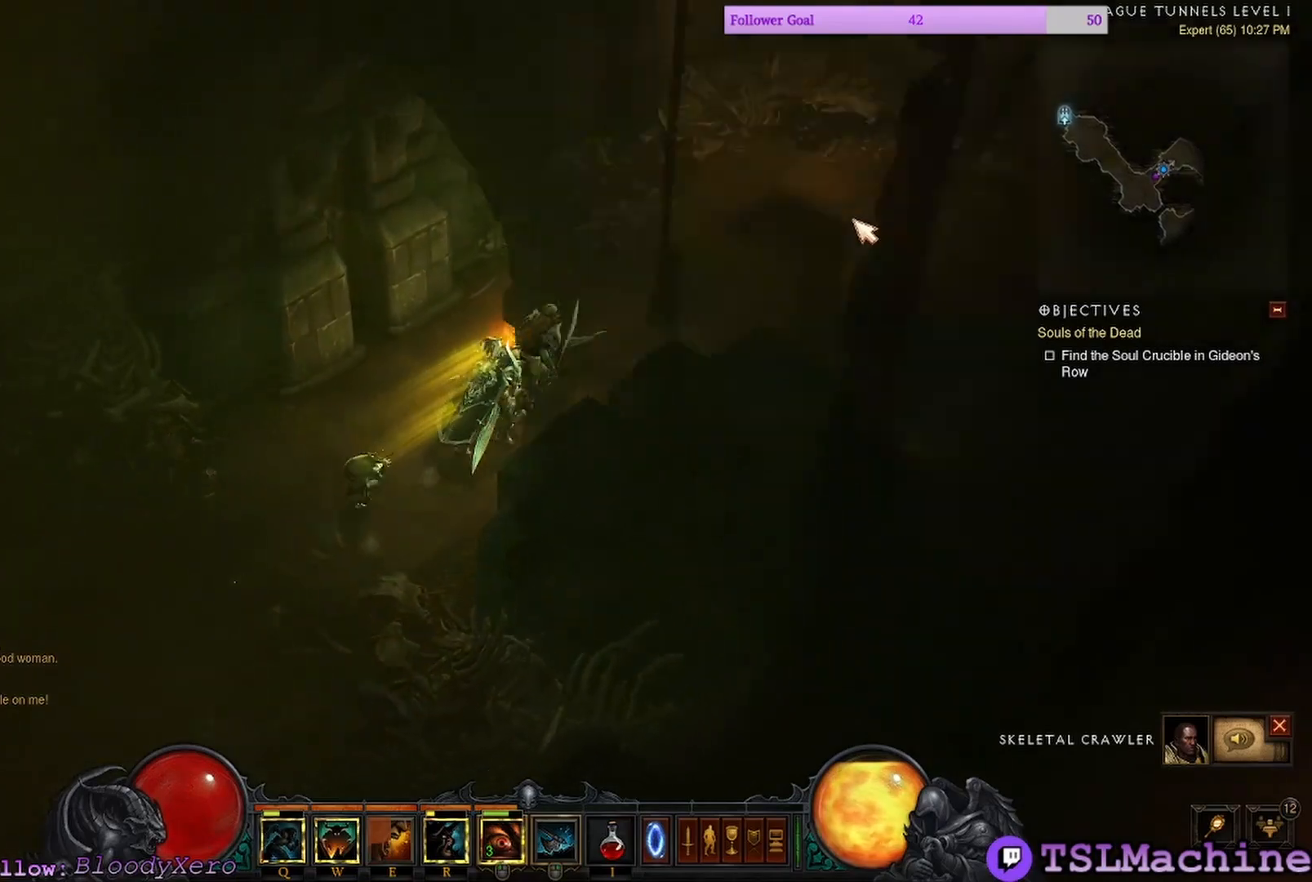
{"keys": [], "mouse": ["left"], "events": [[334, "q", "up"]]}
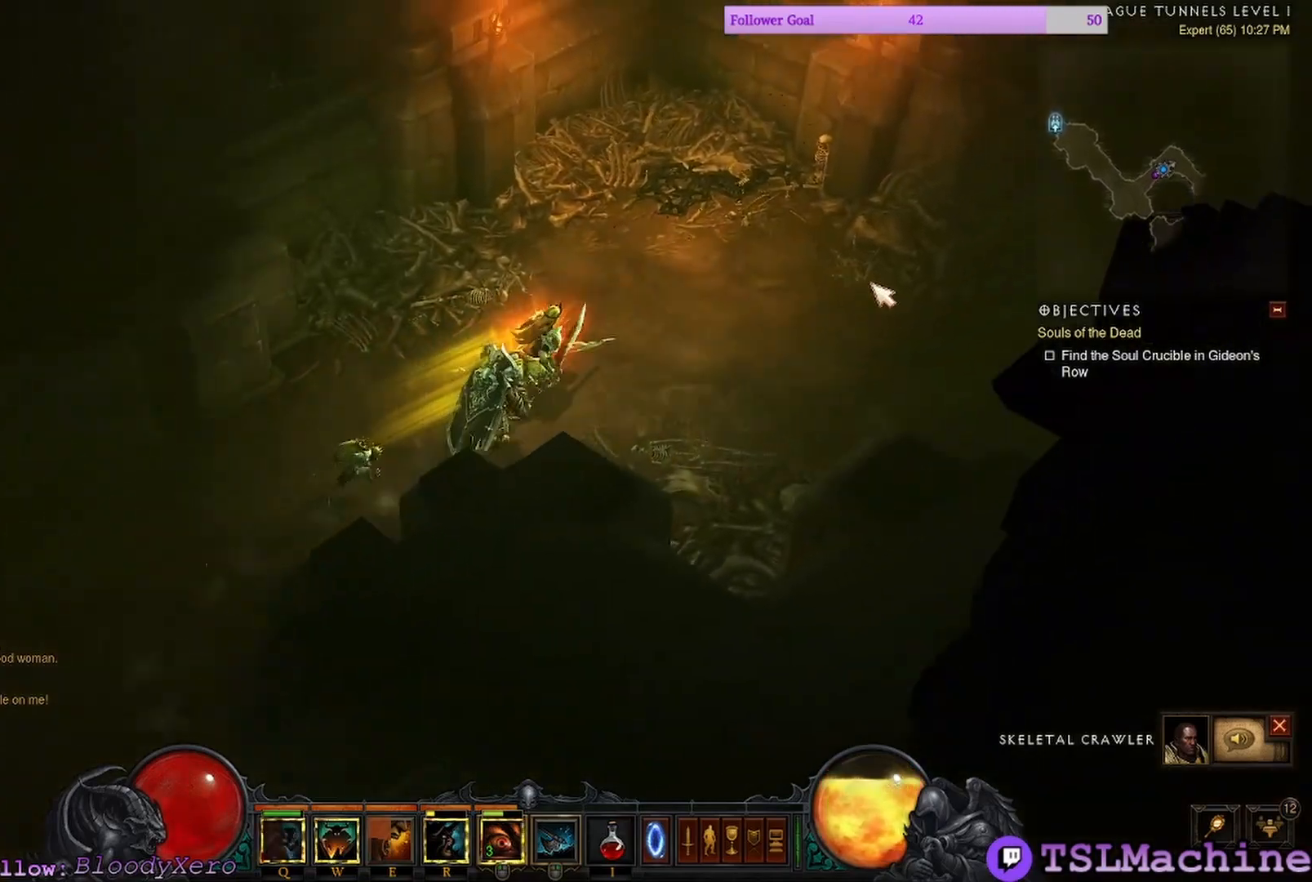
{"keys": [], "mouse": [], "events": [[467, "mouse_left", "up"]]}
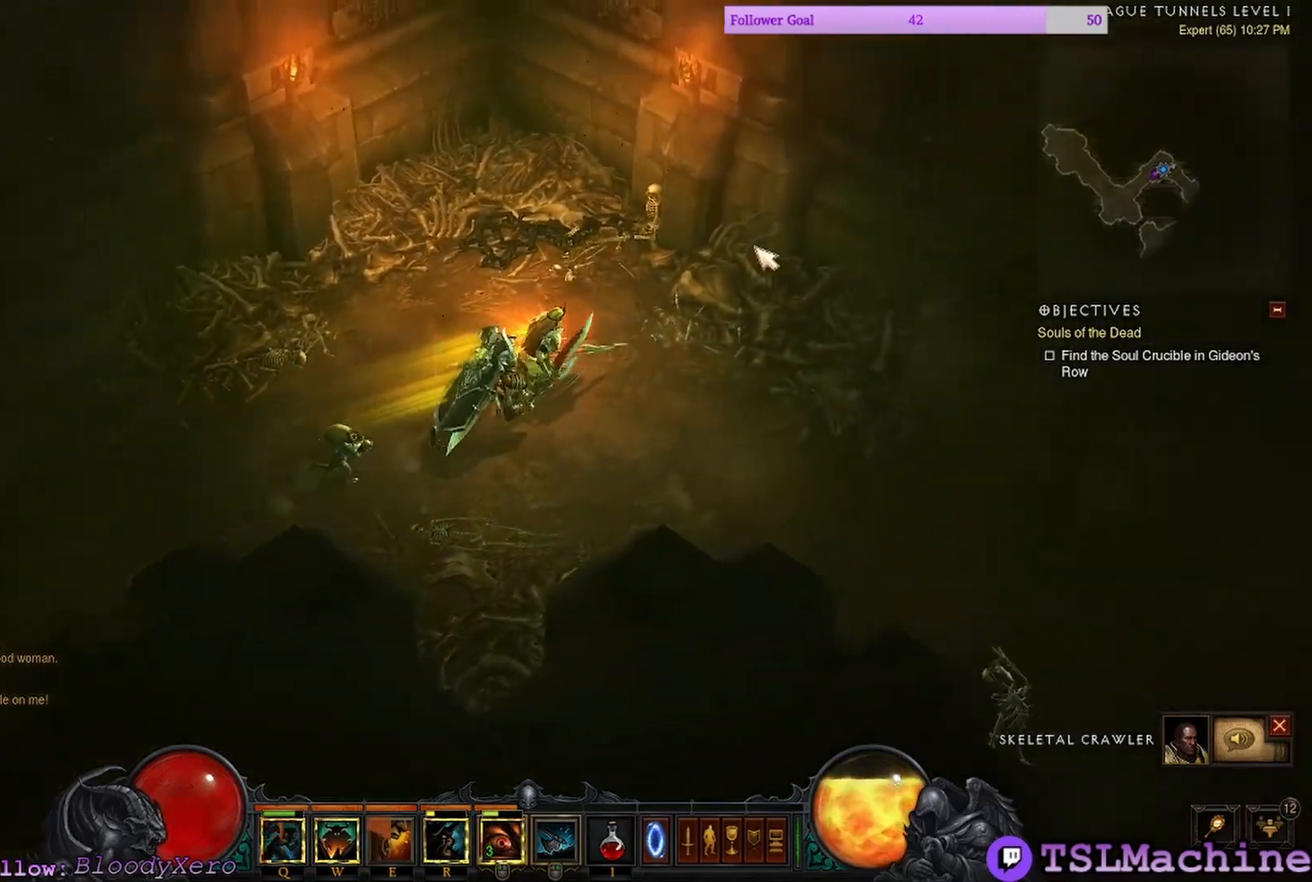
{"keys": [], "mouse": ["left"], "events": [[100, "mouse_left", "down"]]}
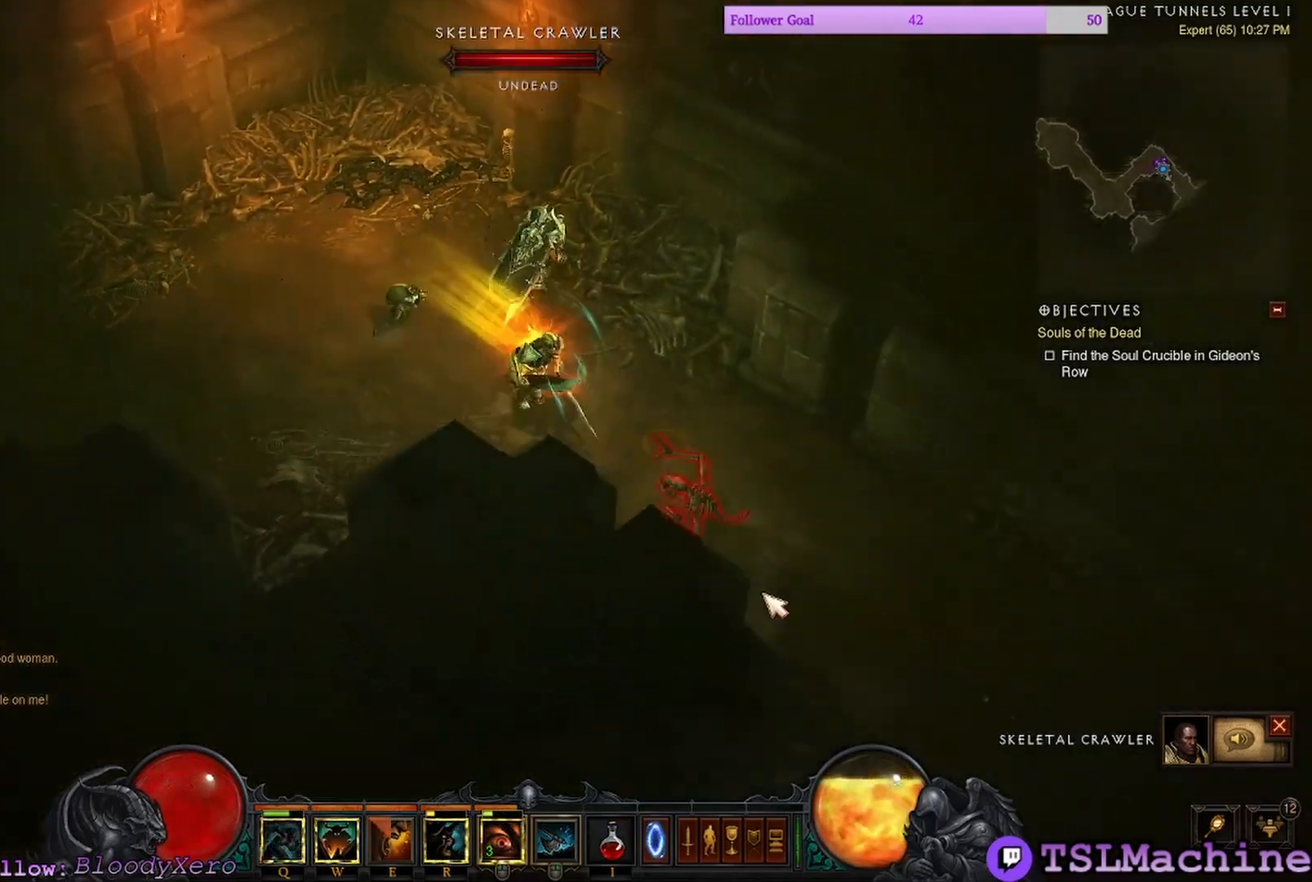
{"keys": [], "mouse": ["left"], "events": []}
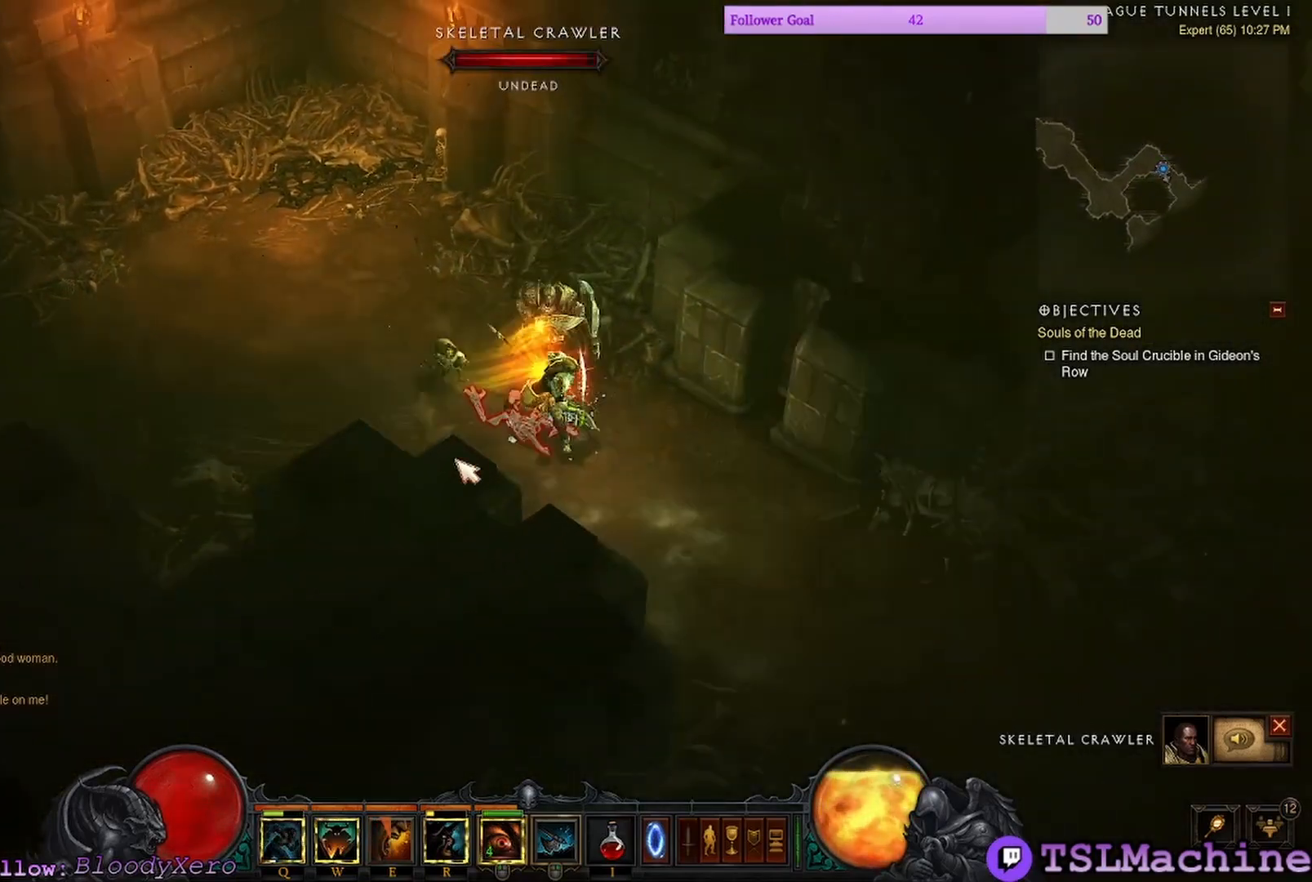
{"keys": [], "mouse": ["left"], "events": []}
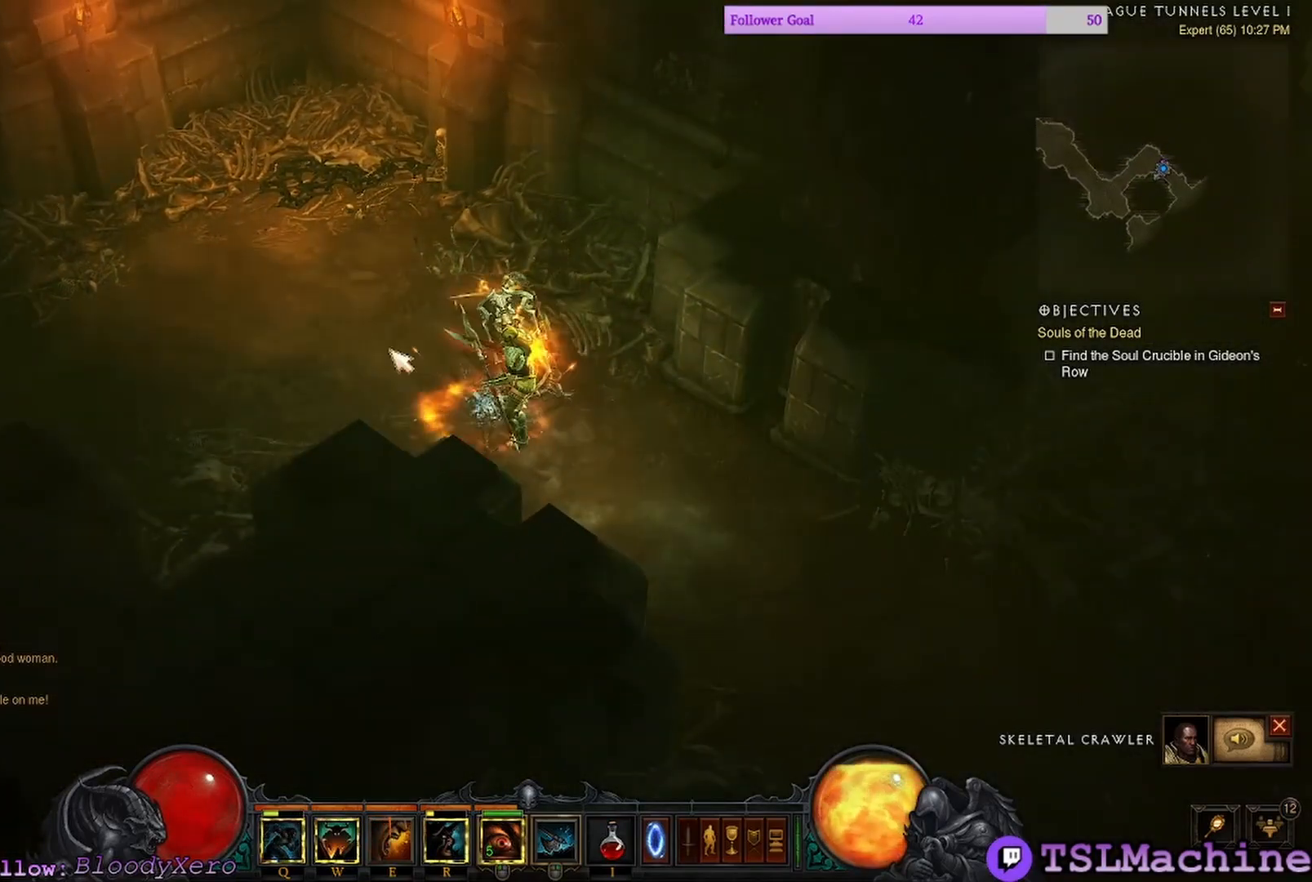
{"keys": [], "mouse": ["right"], "events": [[334, "mouse_right", "down"], [450, "mouse_left", "up"]]}
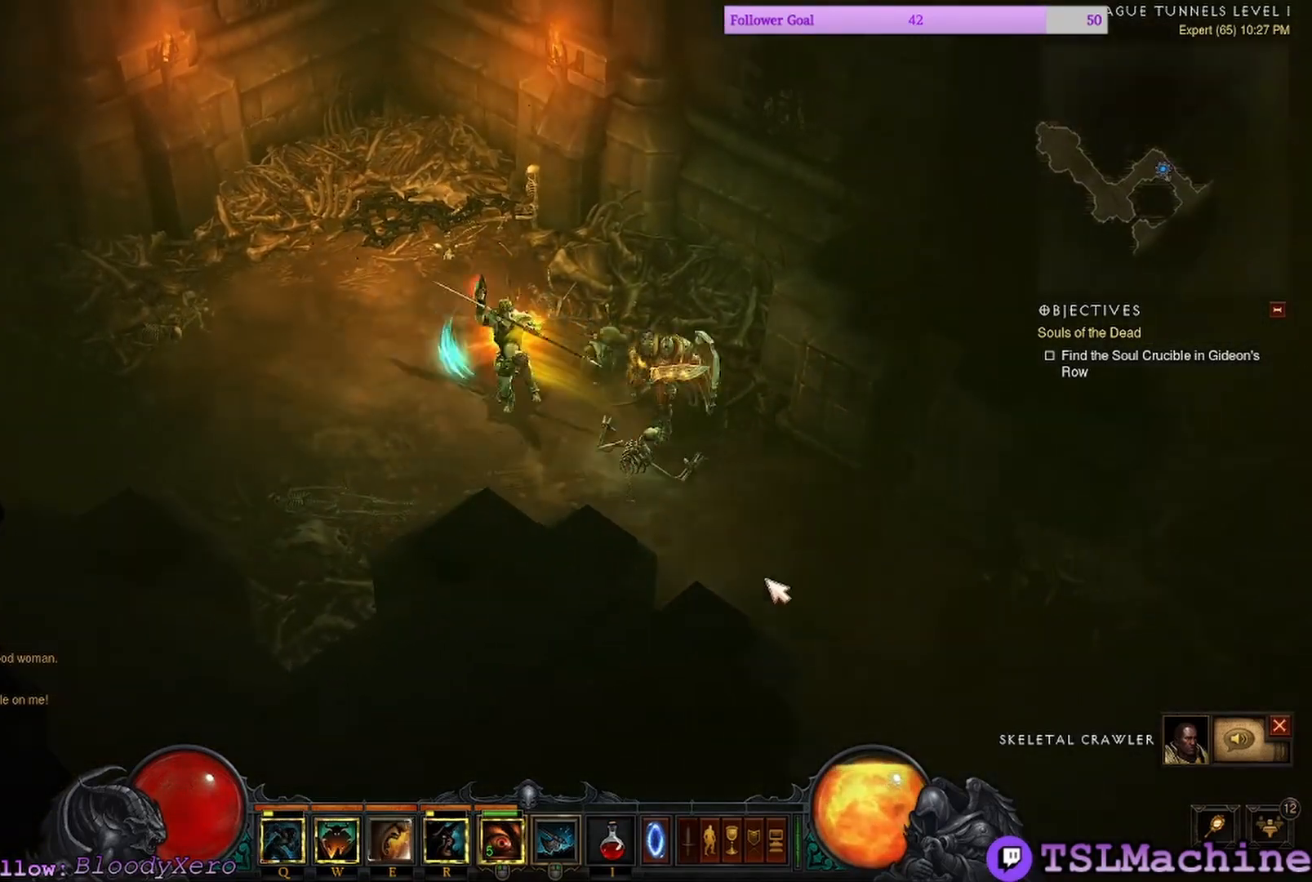
{"keys": [], "mouse": ["left"], "events": [[100, "mouse_left", "down"], [167, "mouse_right", "up"]]}
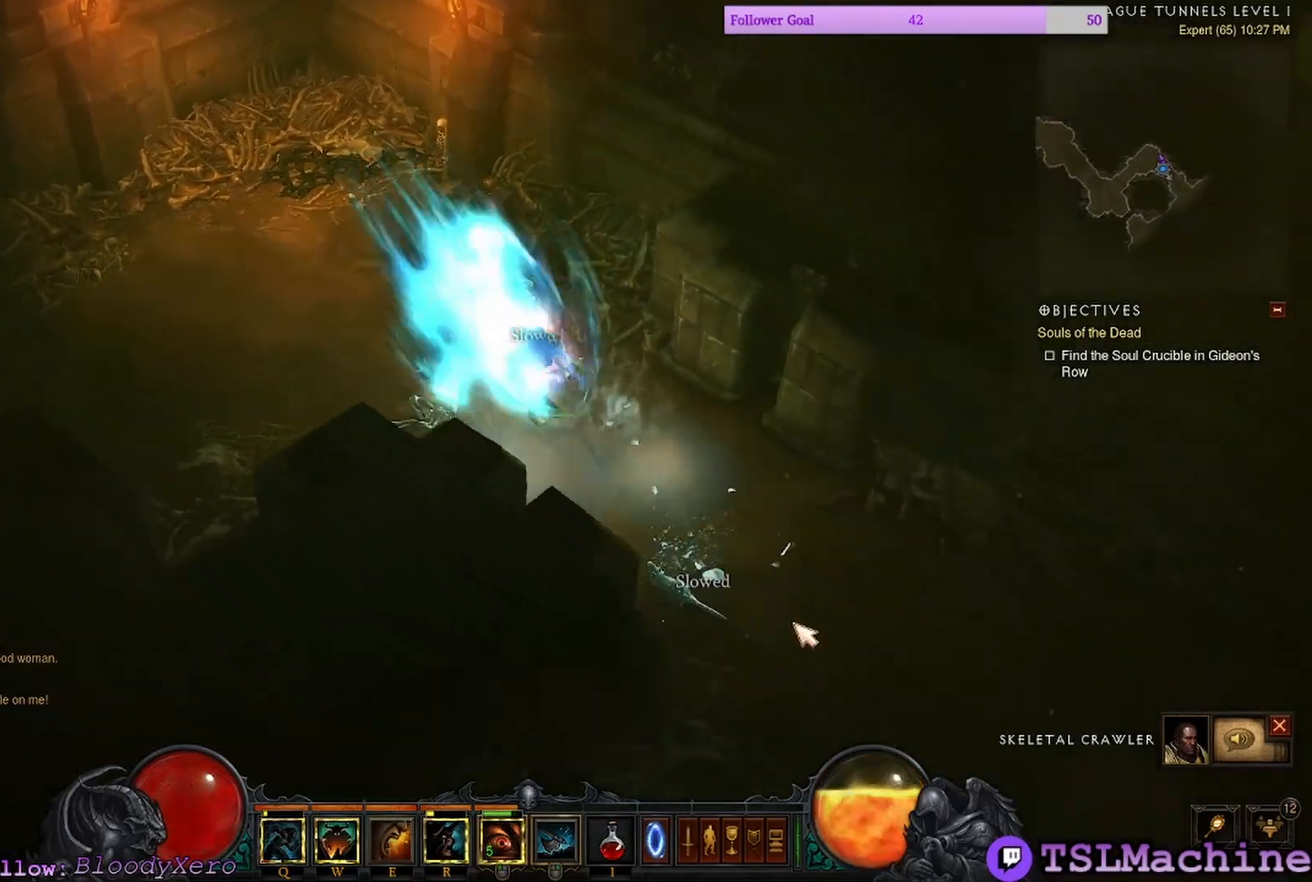
{"keys": [], "mouse": ["left"], "events": []}
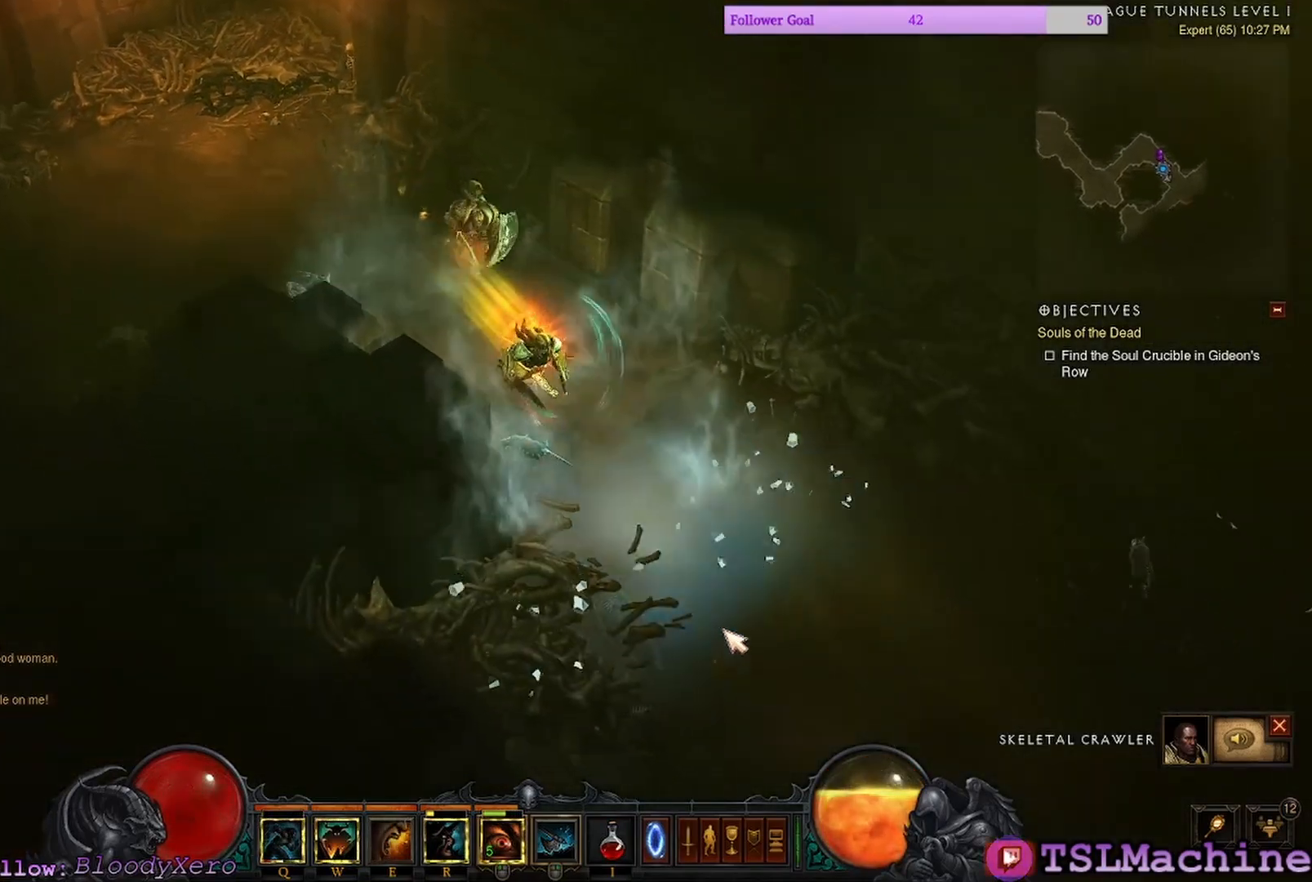
{"keys": [], "mouse": ["left"], "events": []}
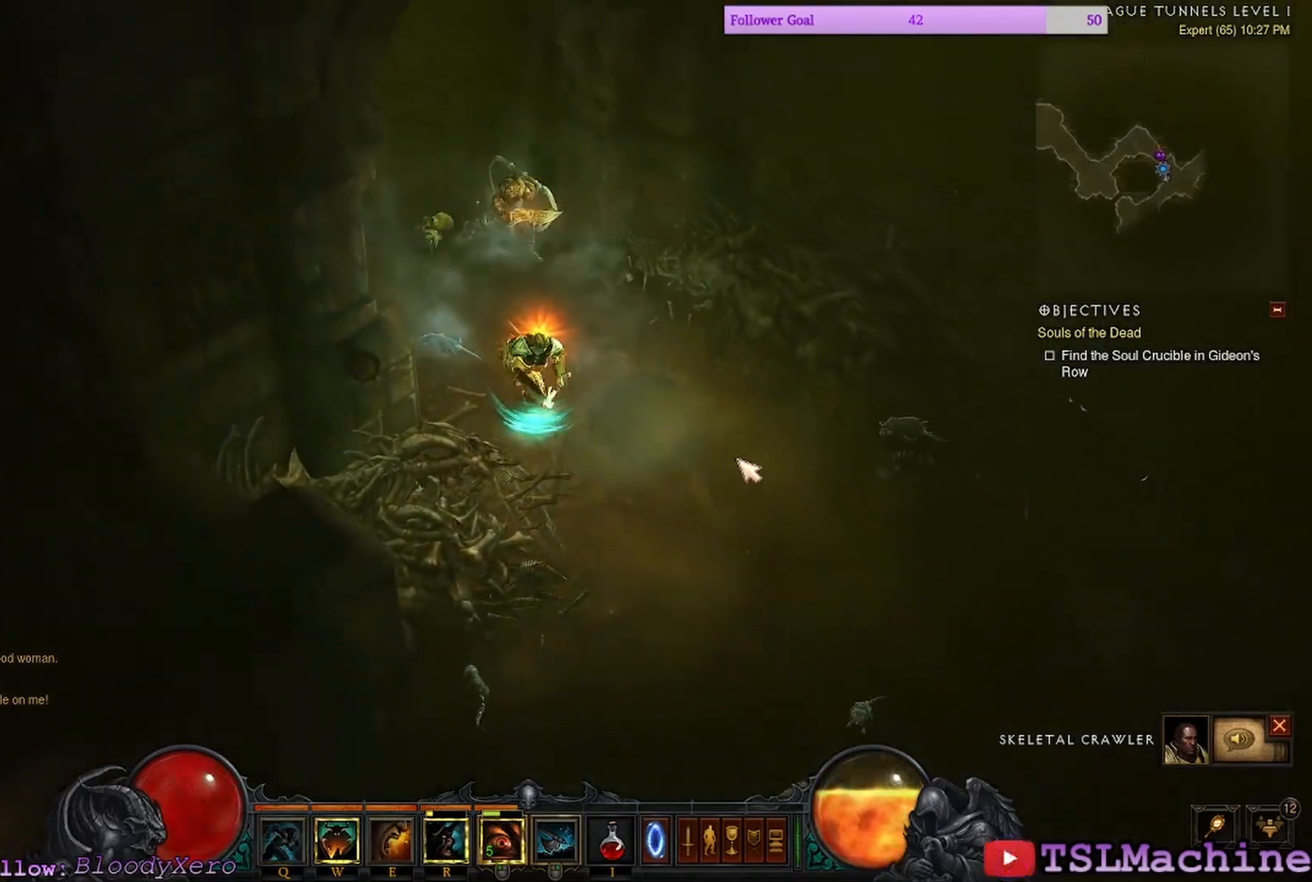
{"keys": [], "mouse": ["left"], "events": [[34, "mouse_left", "up"], [184, "mouse_left", "down"]]}
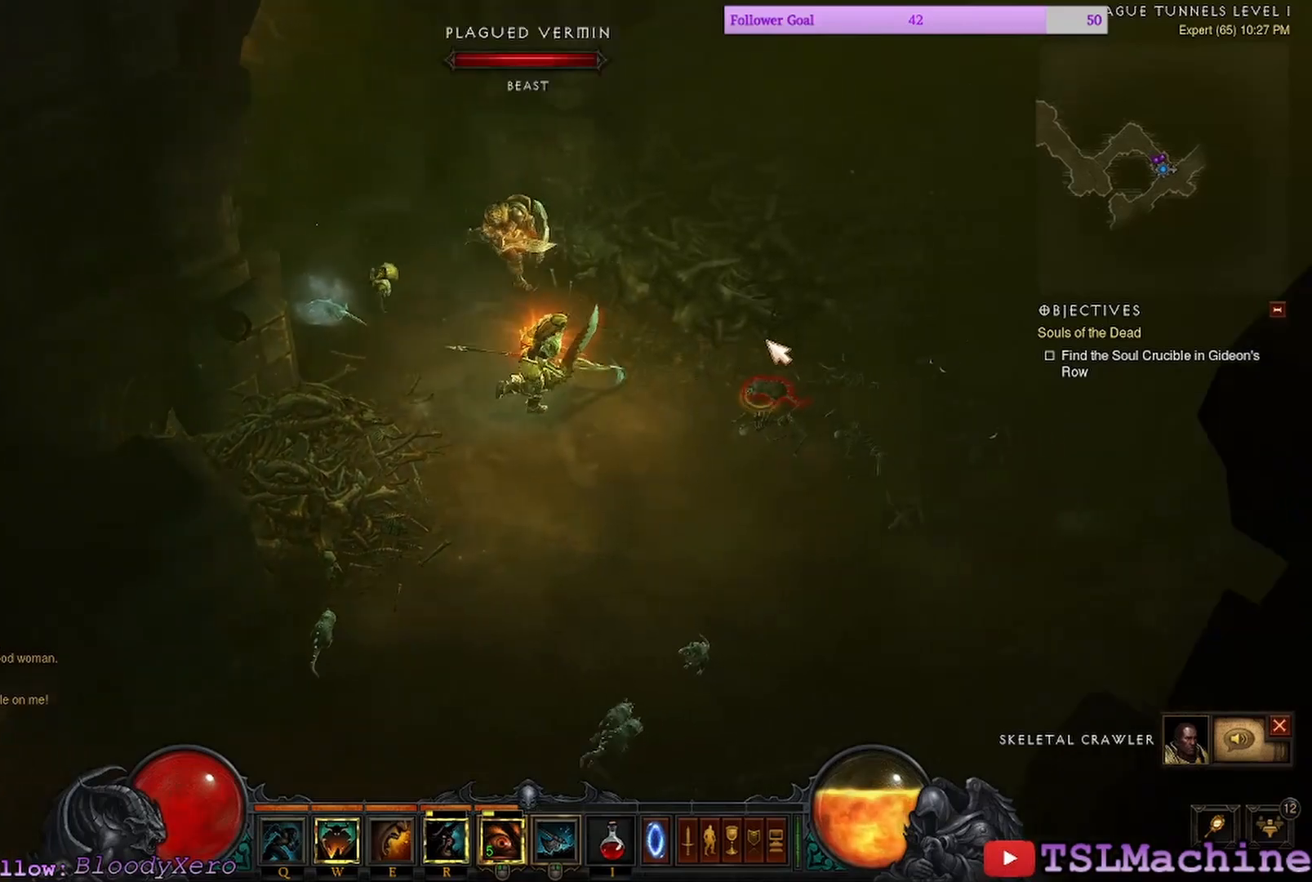
{"keys": [], "mouse": ["left"], "events": []}
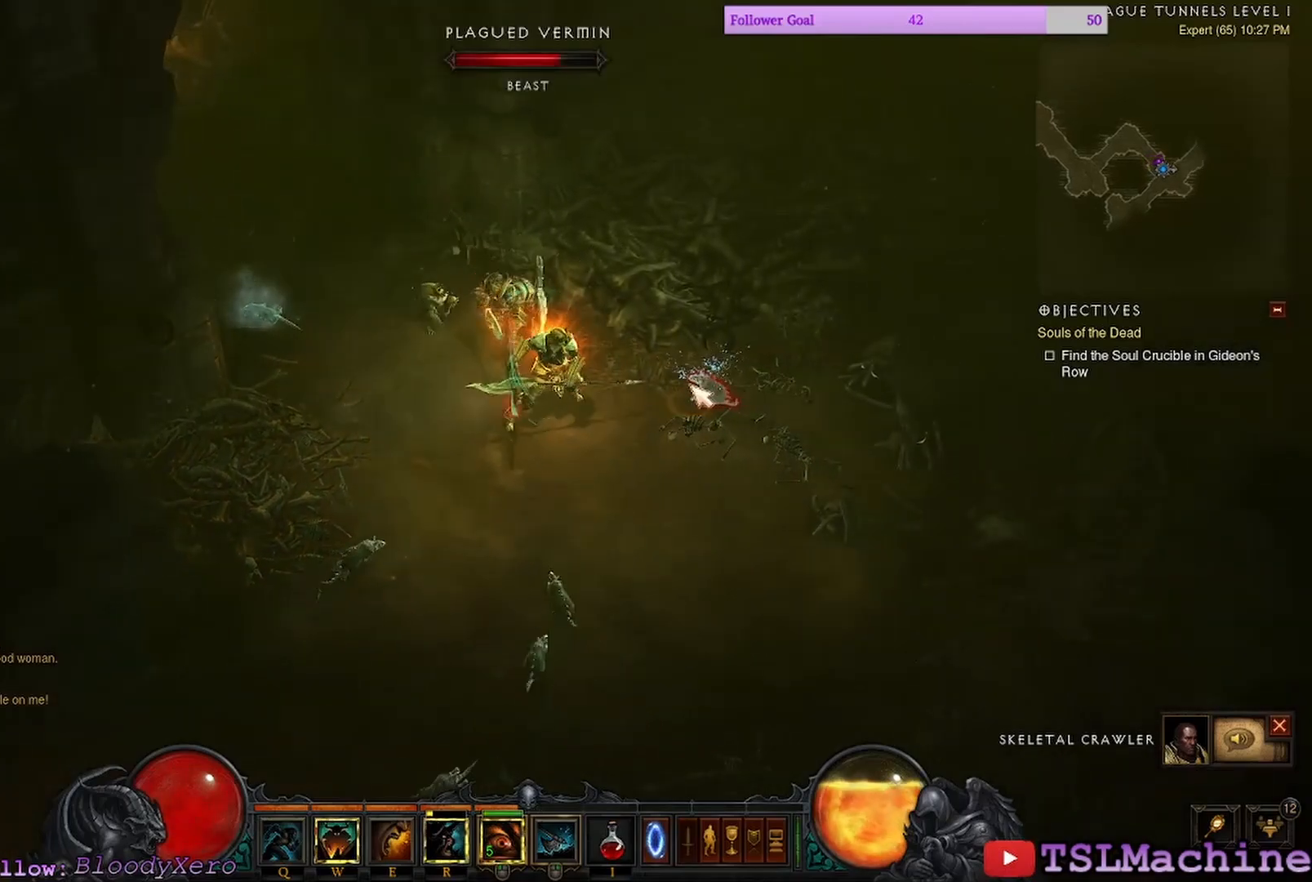
{"keys": [], "mouse": ["left"], "events": []}
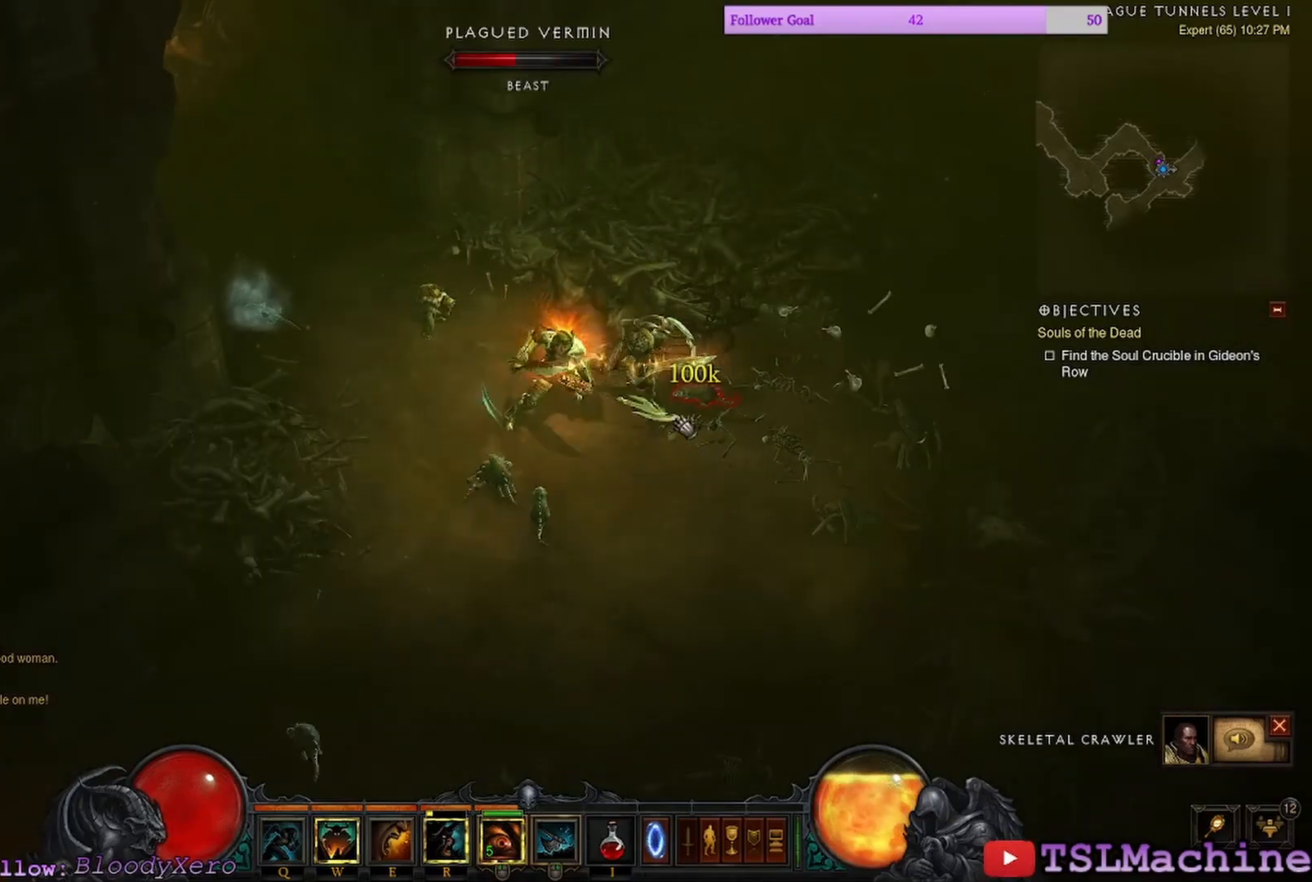
{"keys": [], "mouse": [], "events": [[100, "mouse_left", "up"], [100, "mouse_right", "down"], [500, "mouse_right", "up"]]}
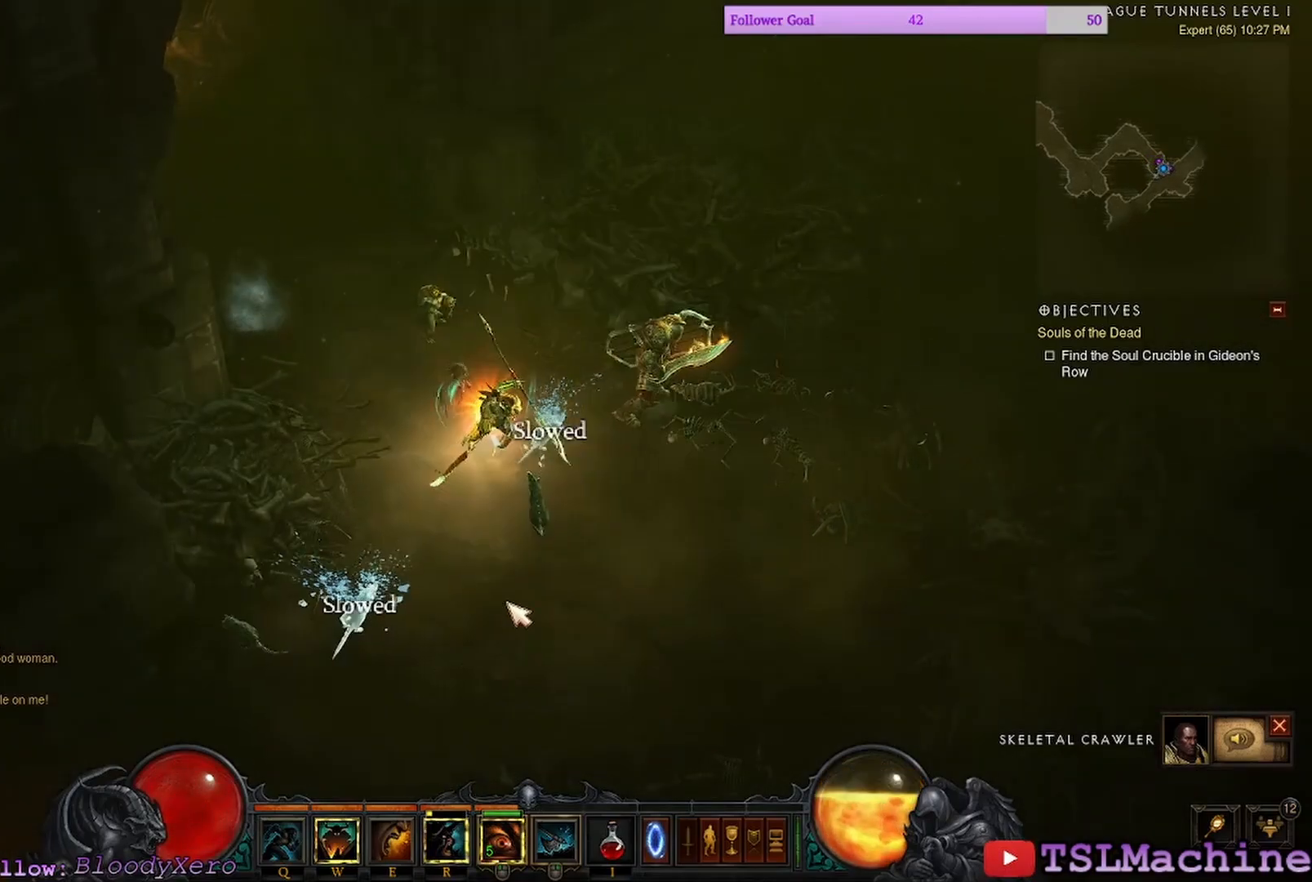
{"keys": [], "mouse": ["left"], "events": [[400, "mouse_left", "down"]]}
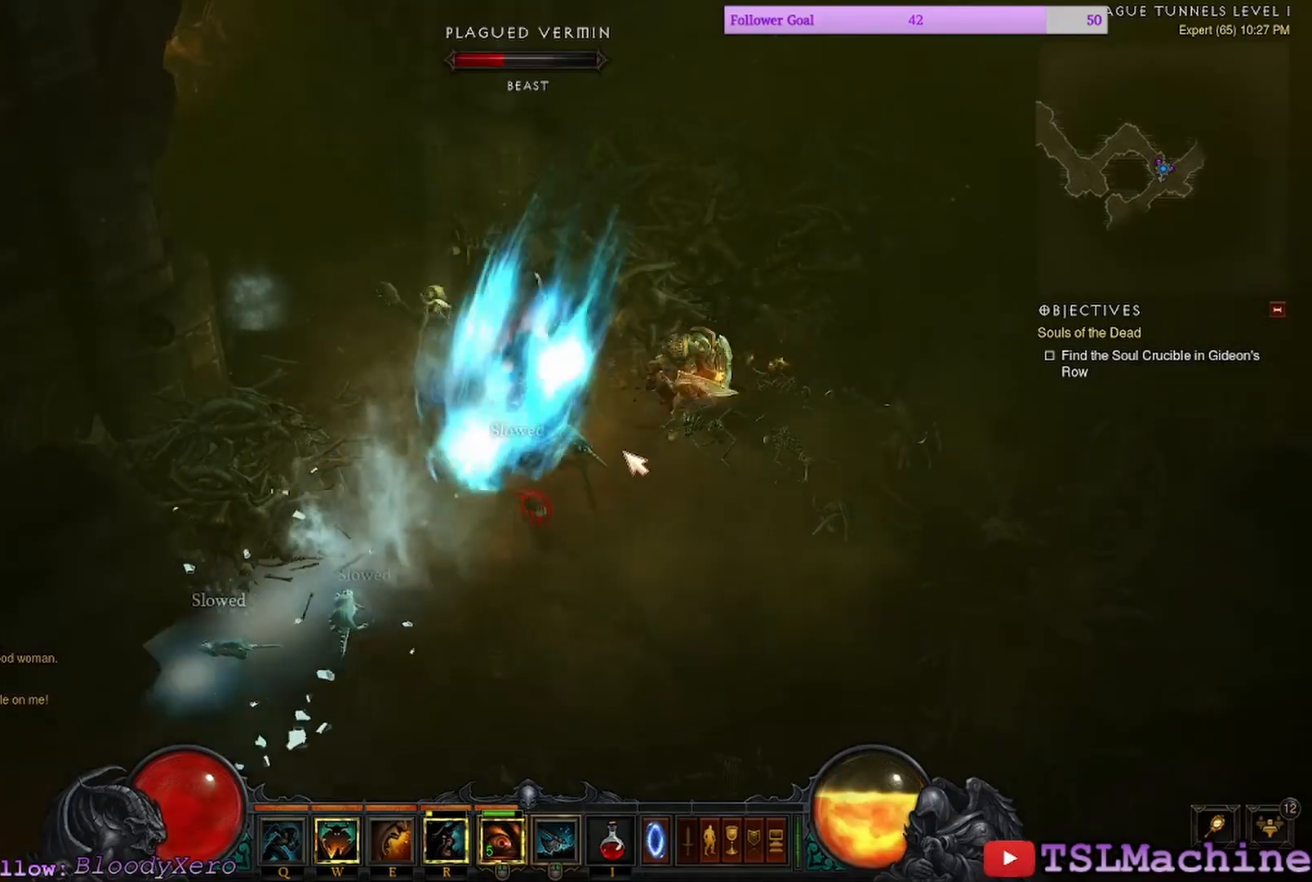
{"keys": [], "mouse": ["left"], "events": []}